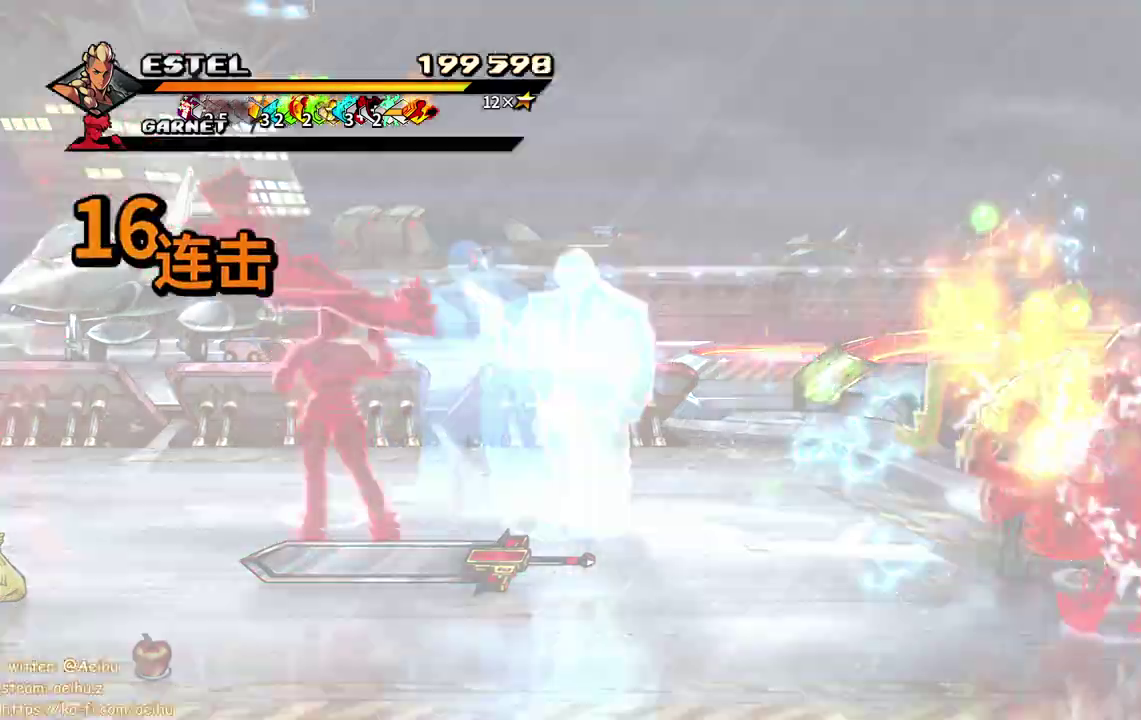
Gameplay with a controller (PlayStation layout); each line is a JSON object with the inputs held at the frame after it. "events" lists button and stick changes between this image and that frame as [ms after this image, input, new state], when the widget could be followed in between. Not read: L3 R2 R3 left_stick right_stick.
{"buttons": ["DPAD_RIGHT"], "events": [[17, "DPAD_RIGHT", "down"], [17, "SQUARE", "up"], [100, "SQUARE", "down"], [183, "SQUARE", "up"], [267, "SQUARE", "down"], [333, "DPAD_RIGHT", "up"], [350, "SQUARE", "up"], [400, "DPAD_RIGHT", "down"], [400, "SQUARE", "down"], [500, "SQUARE", "up"]]}
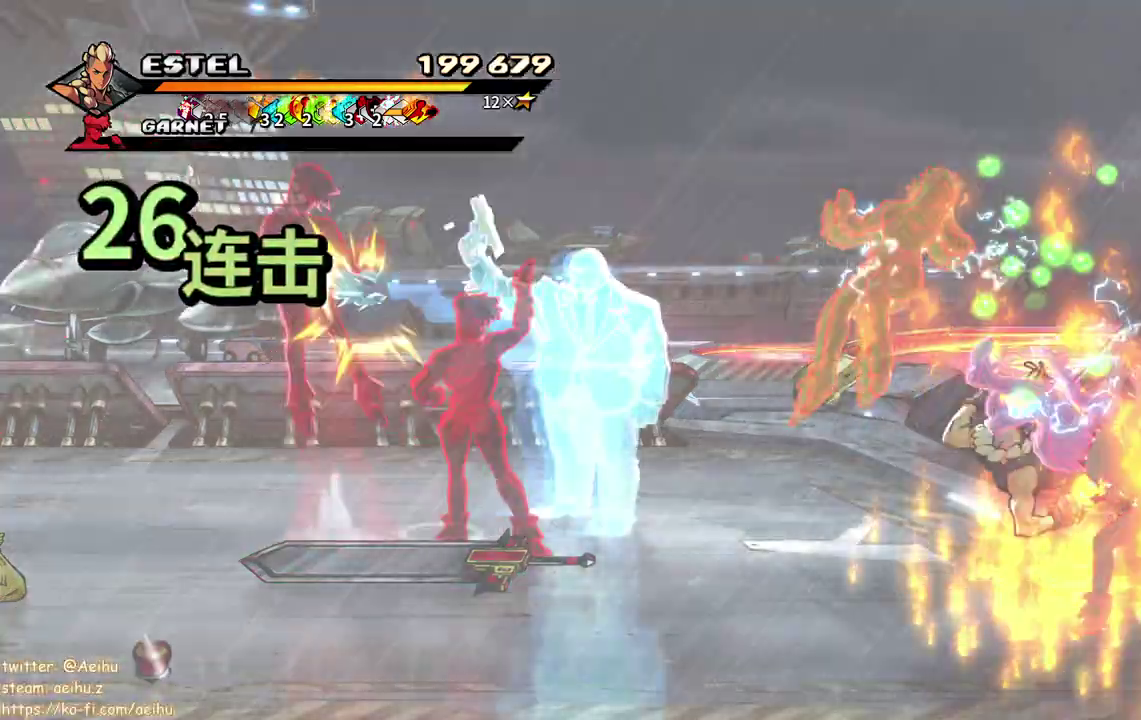
{"buttons": ["SQUARE", "DPAD_RIGHT"], "events": [[17, "DPAD_RIGHT", "up"], [50, "SQUARE", "down"], [67, "DPAD_RIGHT", "down"], [167, "SQUARE", "up"], [217, "SQUARE", "down"], [283, "DPAD_RIGHT", "up"], [300, "SQUARE", "up"], [350, "DPAD_RIGHT", "down"], [350, "SQUARE", "down"]]}
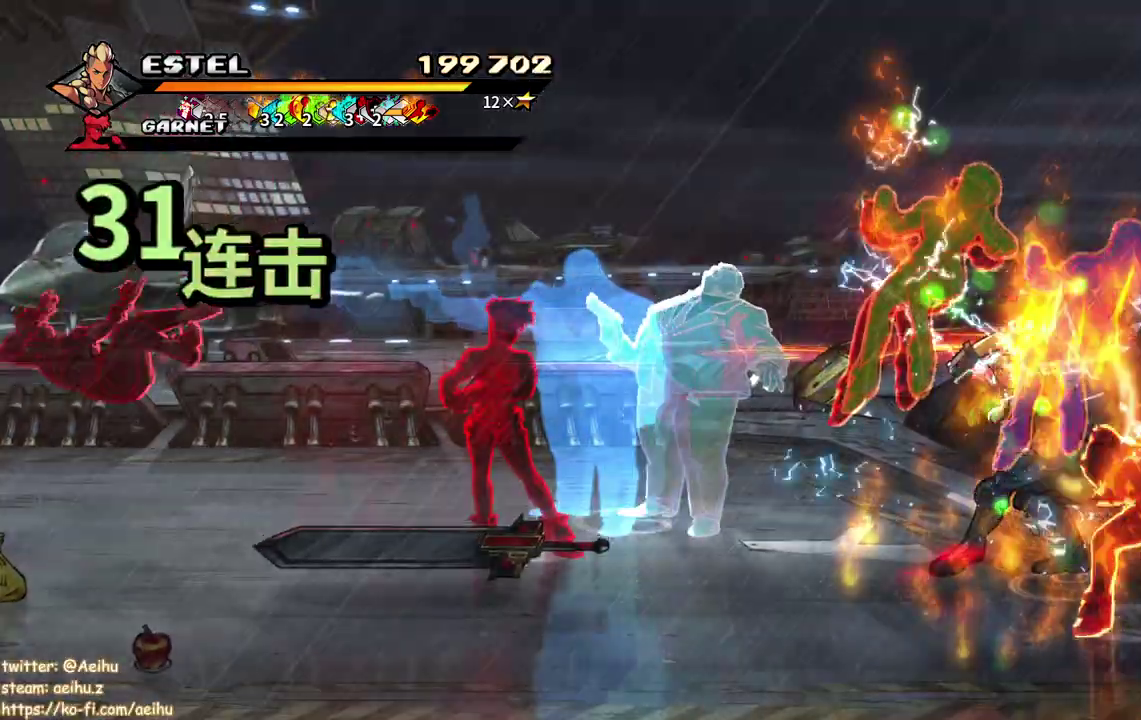
{"buttons": ["SQUARE", "DPAD_RIGHT"], "events": []}
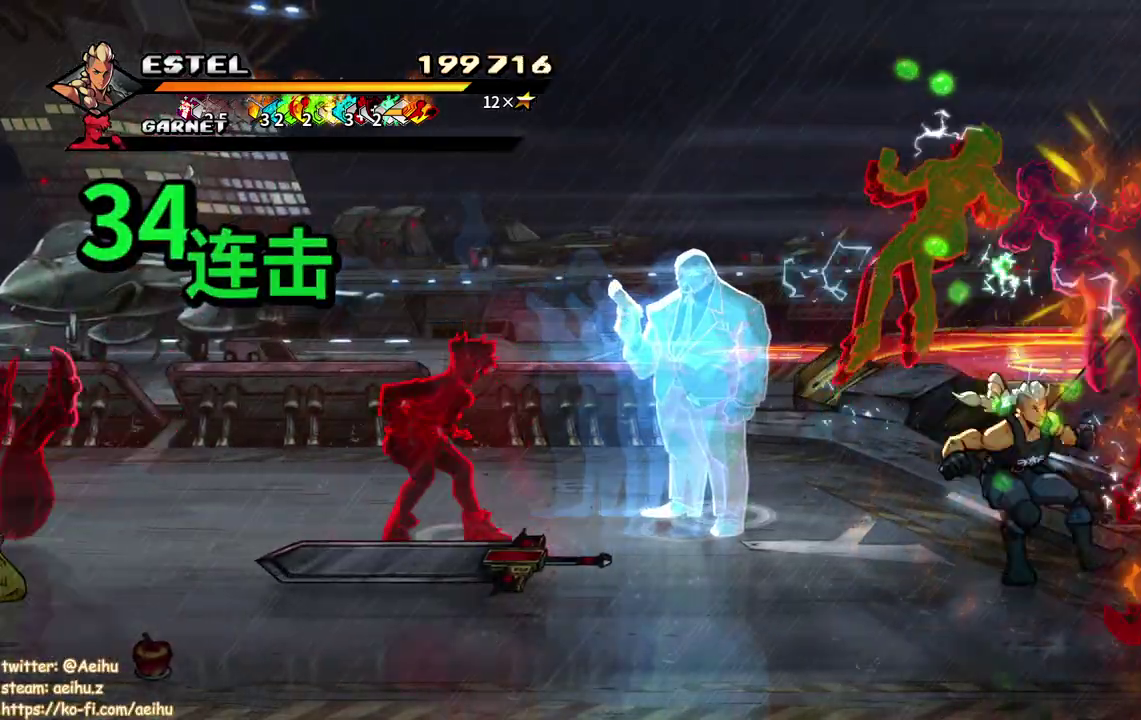
{"buttons": ["SQUARE"], "events": [[100, "SQUARE", "up"], [117, "DPAD_RIGHT", "up"], [183, "DPAD_RIGHT", "down"], [183, "SQUARE", "down"], [283, "SQUARE", "up"], [300, "DPAD_RIGHT", "up"], [333, "SQUARE", "down"], [350, "DPAD_RIGHT", "down"], [450, "SQUARE", "up"], [467, "DPAD_RIGHT", "up"], [500, "SQUARE", "down"]]}
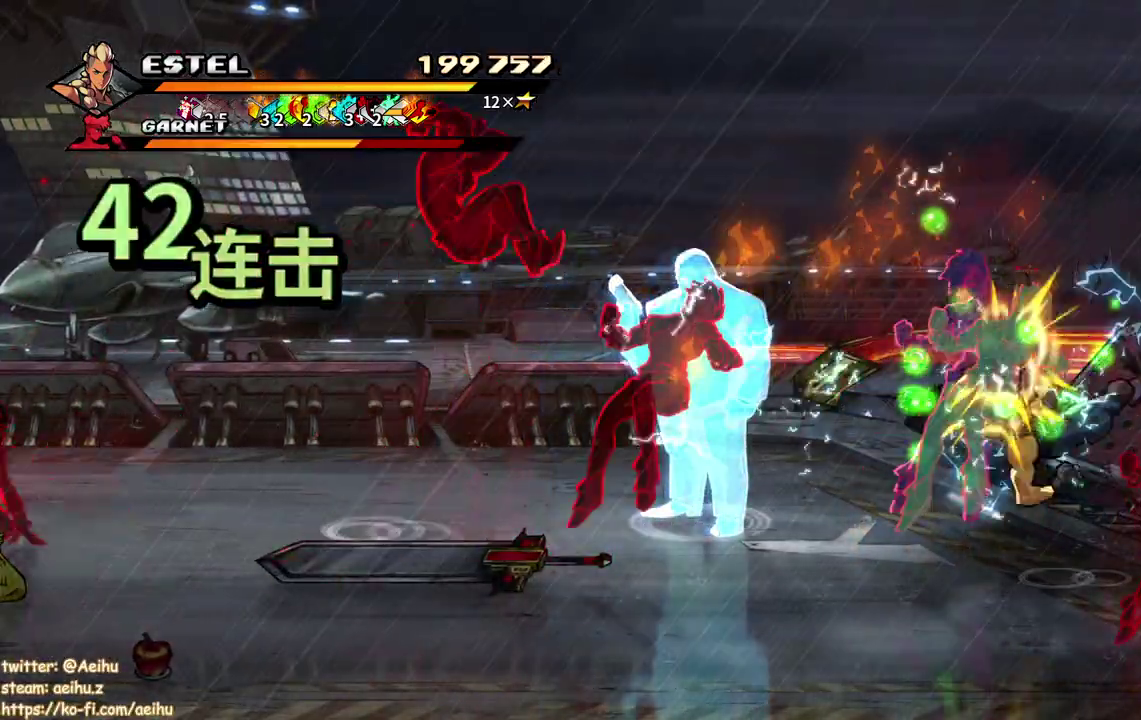
{"buttons": ["DPAD_RIGHT"], "events": [[67, "SQUARE", "up"], [317, "DPAD_RIGHT", "down"], [383, "DPAD_RIGHT", "up"], [400, "SQUARE", "down"], [450, "DPAD_RIGHT", "down"], [500, "SQUARE", "up"]]}
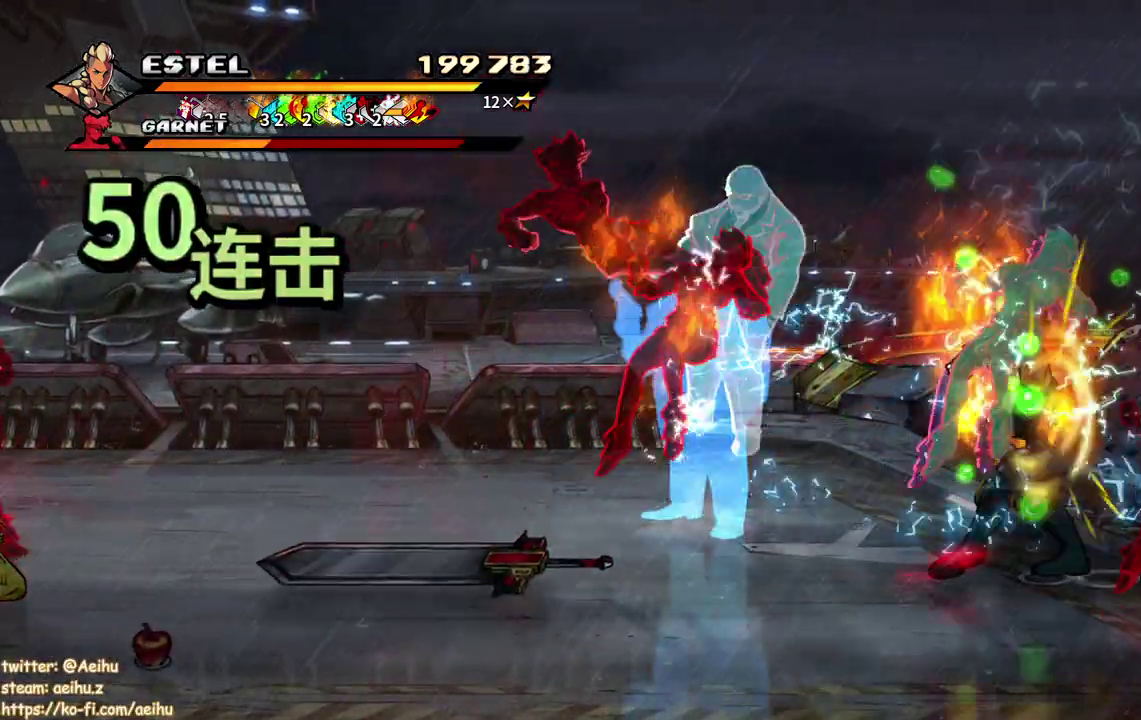
{"buttons": ["SQUARE", "DPAD_RIGHT"], "events": [[50, "SQUARE", "down"]]}
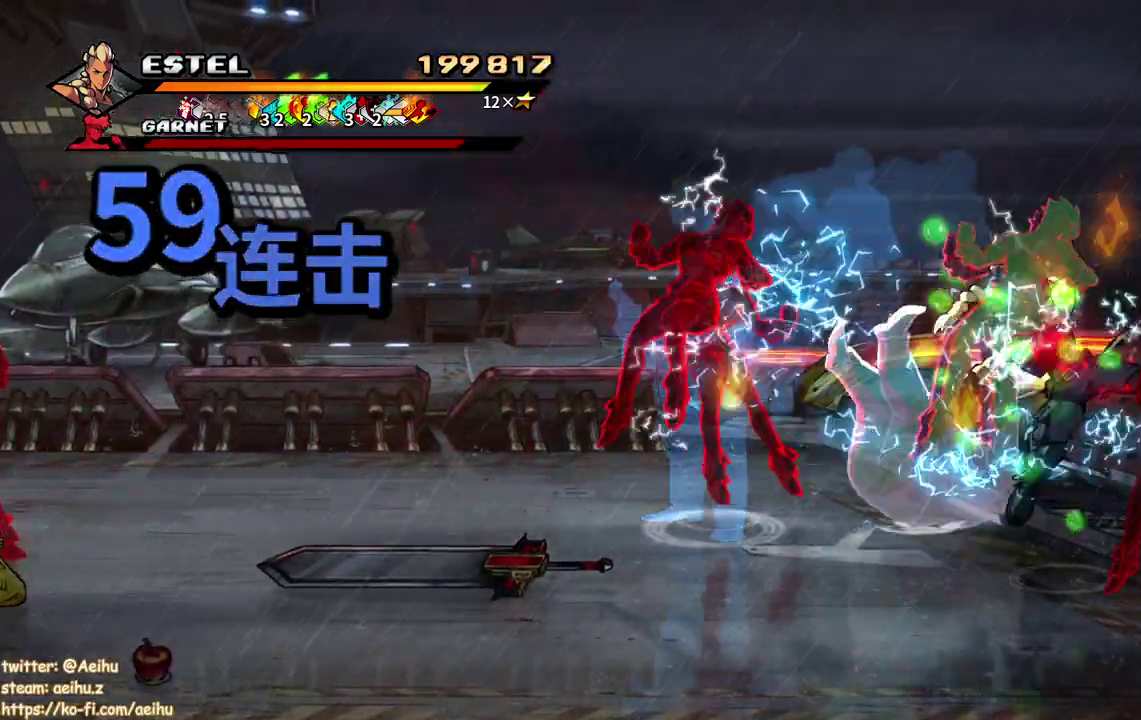
{"buttons": ["DPAD_LEFT"], "events": [[33, "DPAD_RIGHT", "up"], [117, "DPAD_LEFT", "down"], [167, "SQUARE", "up"], [217, "SQUARE", "down"], [333, "SQUARE", "up"], [367, "DPAD_LEFT", "up"], [383, "SQUARE", "down"], [450, "DPAD_LEFT", "down"], [483, "SQUARE", "up"]]}
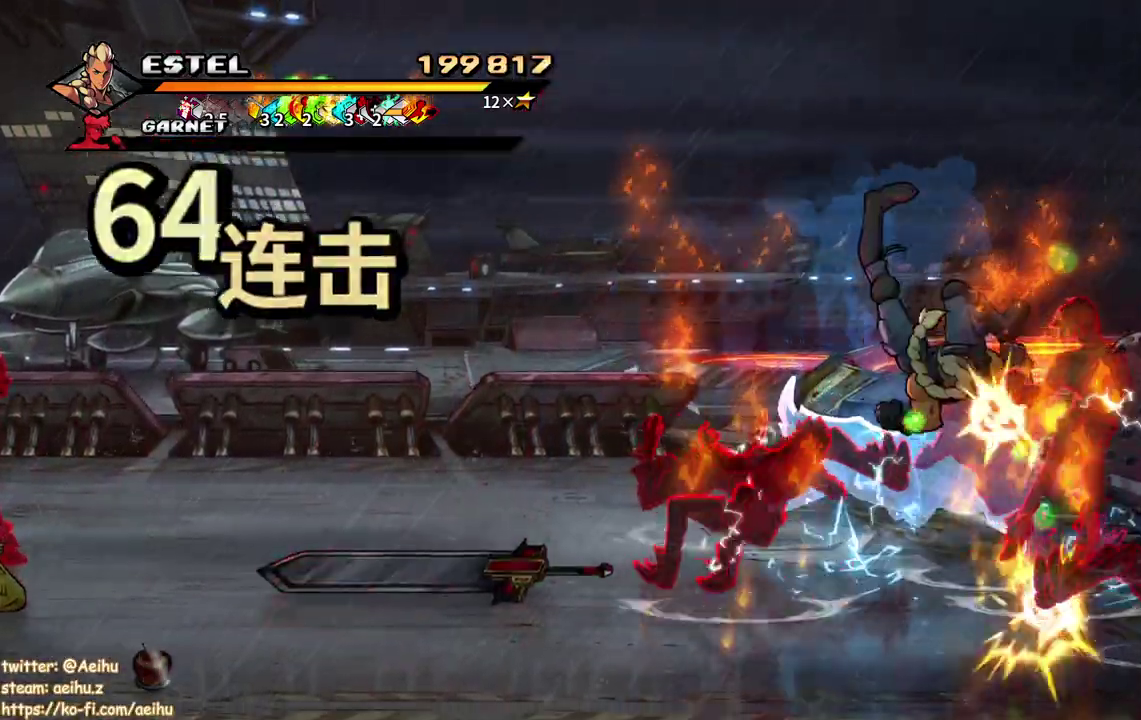
{"buttons": ["SQUARE", "L1", "DPAD_LEFT"], "events": [[50, "SQUARE", "down"], [67, "DPAD_LEFT", "up"], [150, "DPAD_LEFT", "down"], [150, "SQUARE", "up"], [200, "SQUARE", "down"], [233, "DPAD_LEFT", "up"], [300, "DPAD_LEFT", "down"], [300, "SQUARE", "up"], [350, "L1", "down"], [367, "SQUARE", "down"], [383, "DPAD_LEFT", "up"], [450, "DPAD_LEFT", "down"], [450, "SQUARE", "up"], [500, "SQUARE", "down"]]}
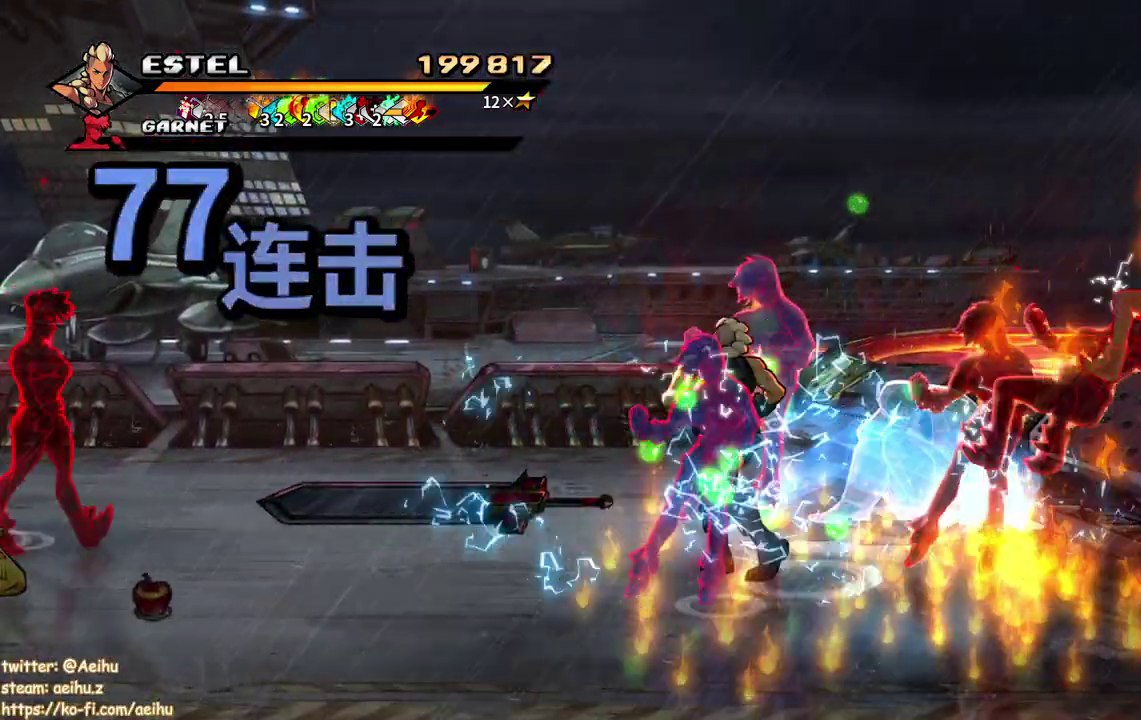
{"buttons": ["SQUARE", "DPAD_LEFT"], "events": [[367, "L1", "up"]]}
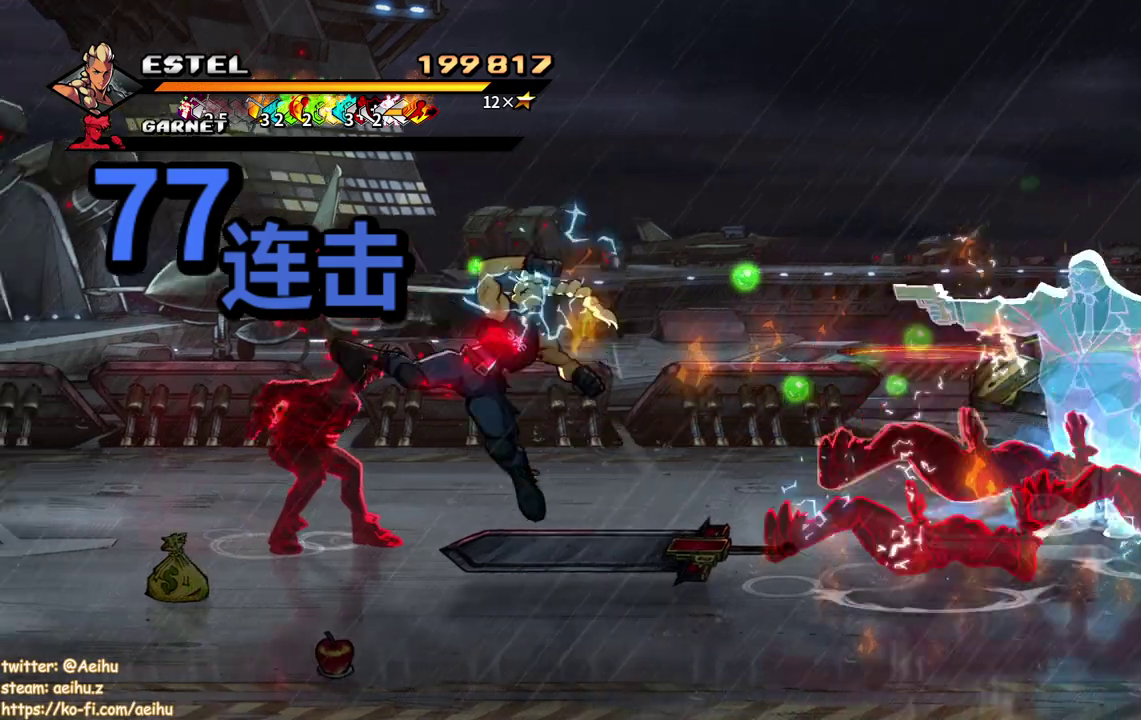
{"buttons": [], "events": [[250, "SQUARE", "up"], [317, "SQUARE", "down"], [433, "SQUARE", "up"], [467, "DPAD_LEFT", "up"]]}
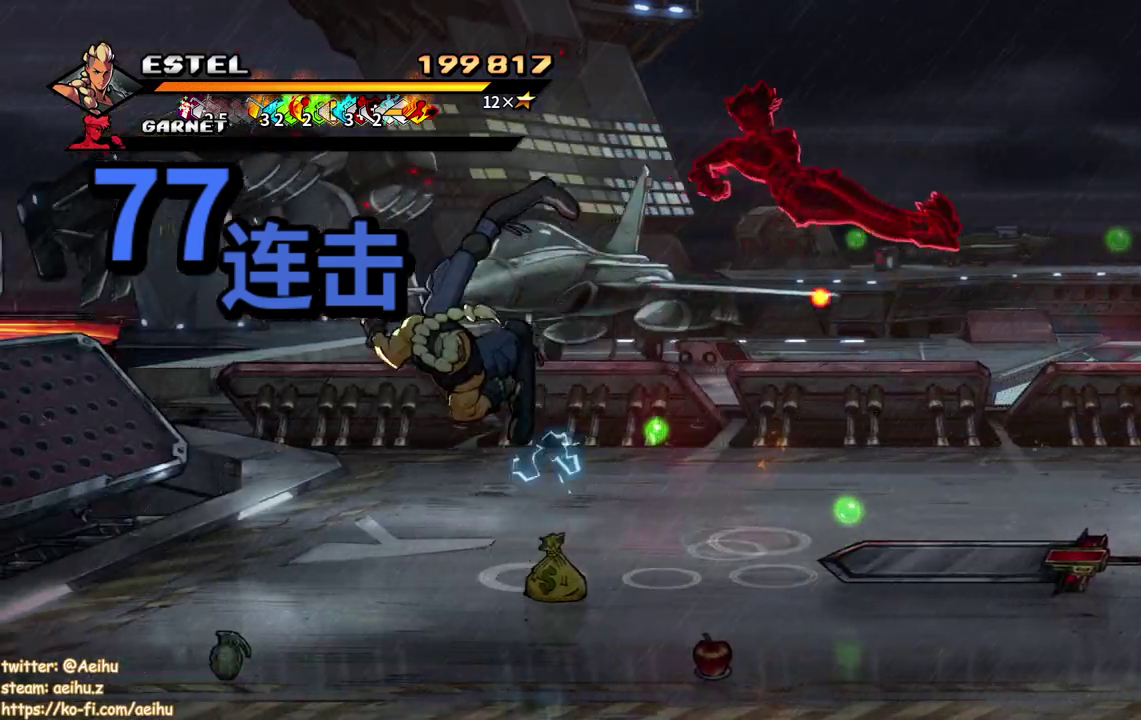
{"buttons": [], "events": [[250, "DPAD_RIGHT", "down"], [433, "DPAD_RIGHT", "up"]]}
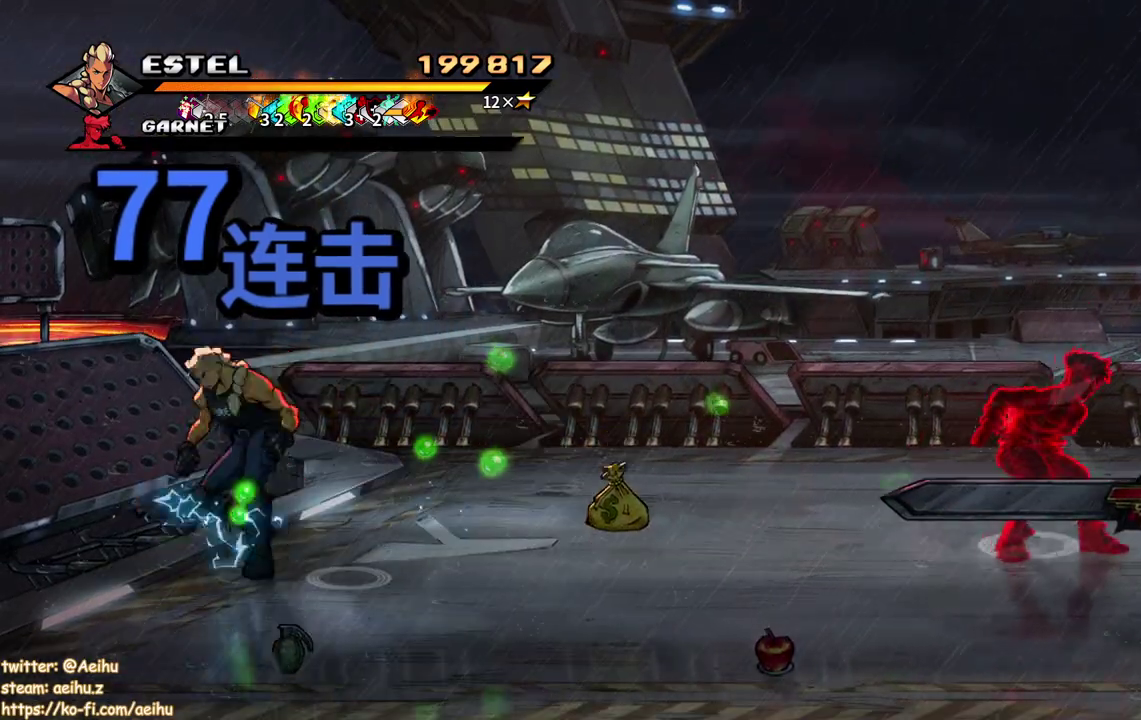
{"buttons": ["SQUARE", "DPAD_RIGHT"], "events": [[33, "DPAD_RIGHT", "down"], [83, "DPAD_RIGHT", "up"], [167, "DPAD_RIGHT", "down"], [317, "SQUARE", "down"]]}
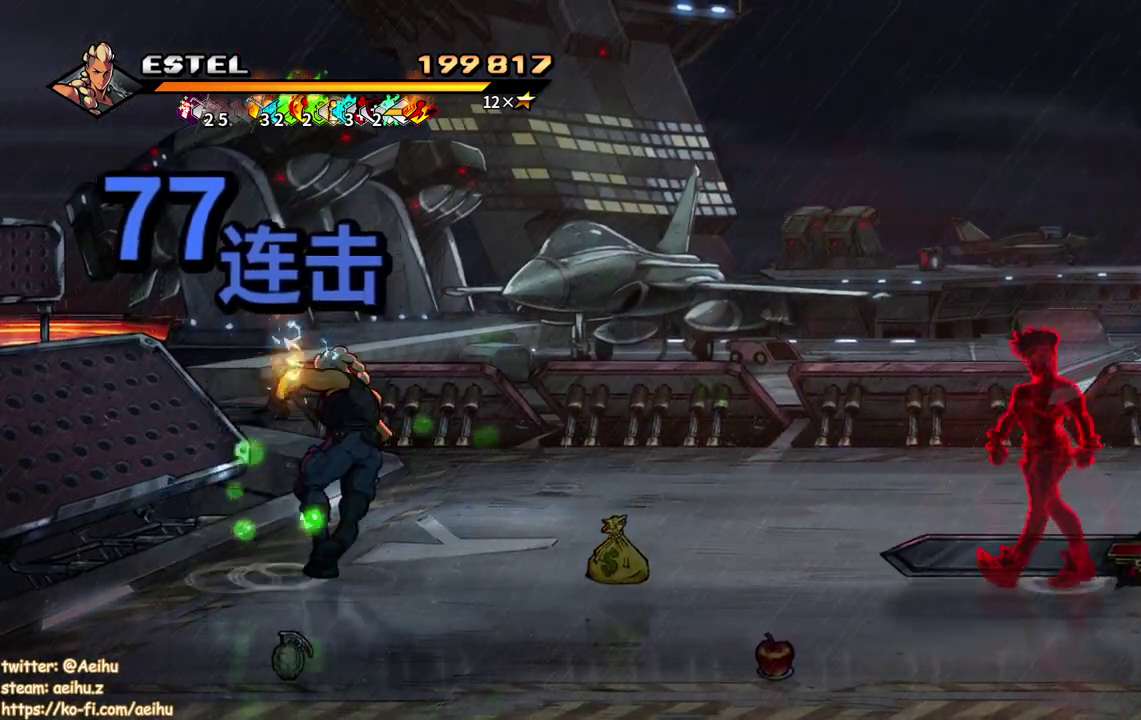
{"buttons": ["SQUARE", "DPAD_RIGHT"], "events": []}
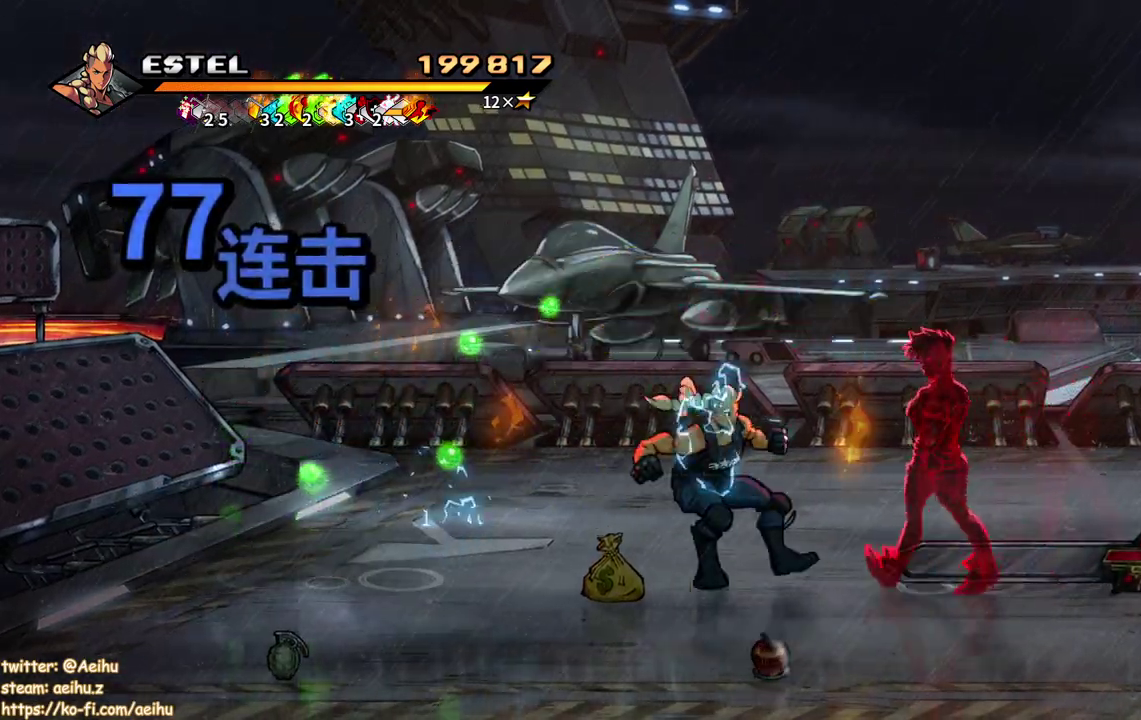
{"buttons": ["SQUARE"], "events": [[217, "SQUARE", "up"], [267, "SQUARE", "down"], [383, "SQUARE", "up"], [433, "SQUARE", "down"], [467, "DPAD_RIGHT", "up"]]}
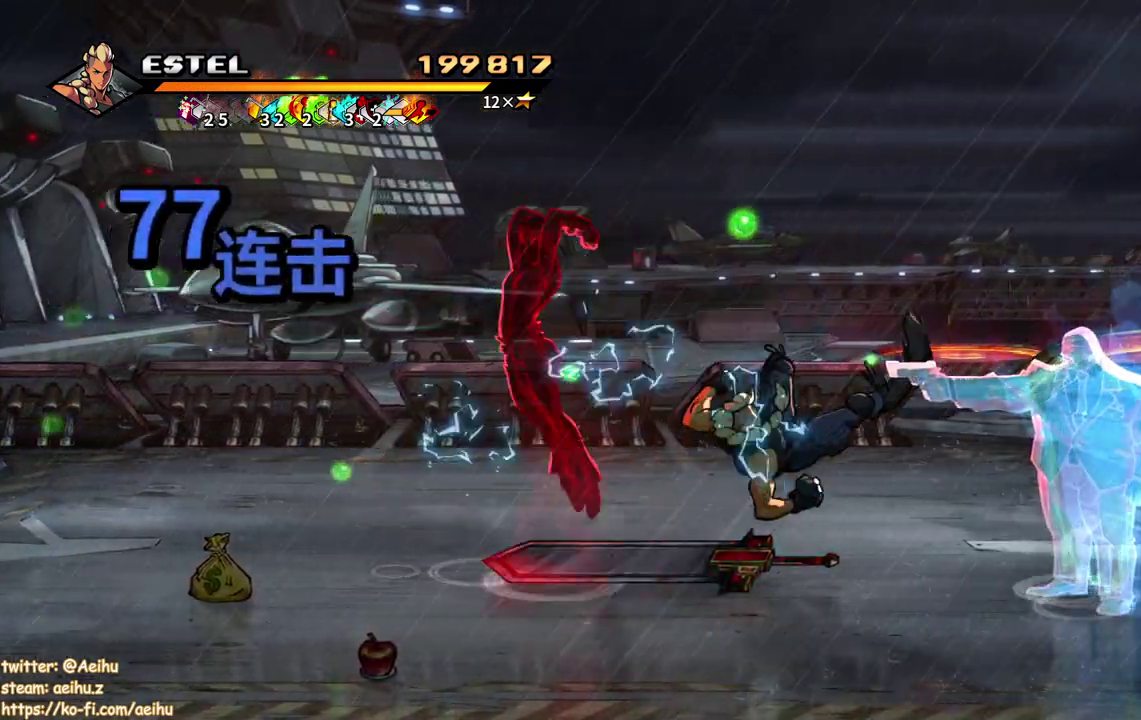
{"buttons": ["DPAD_LEFT"], "events": [[33, "SQUARE", "up"], [350, "DPAD_LEFT", "down"]]}
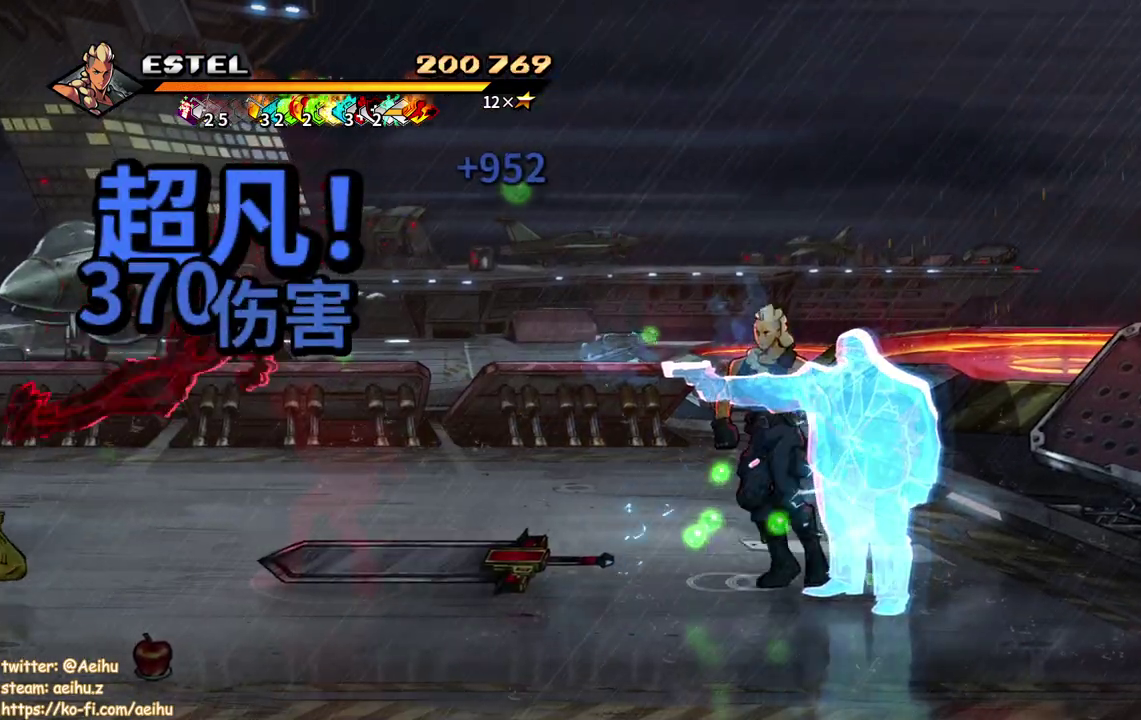
{"buttons": ["DPAD_LEFT"], "events": []}
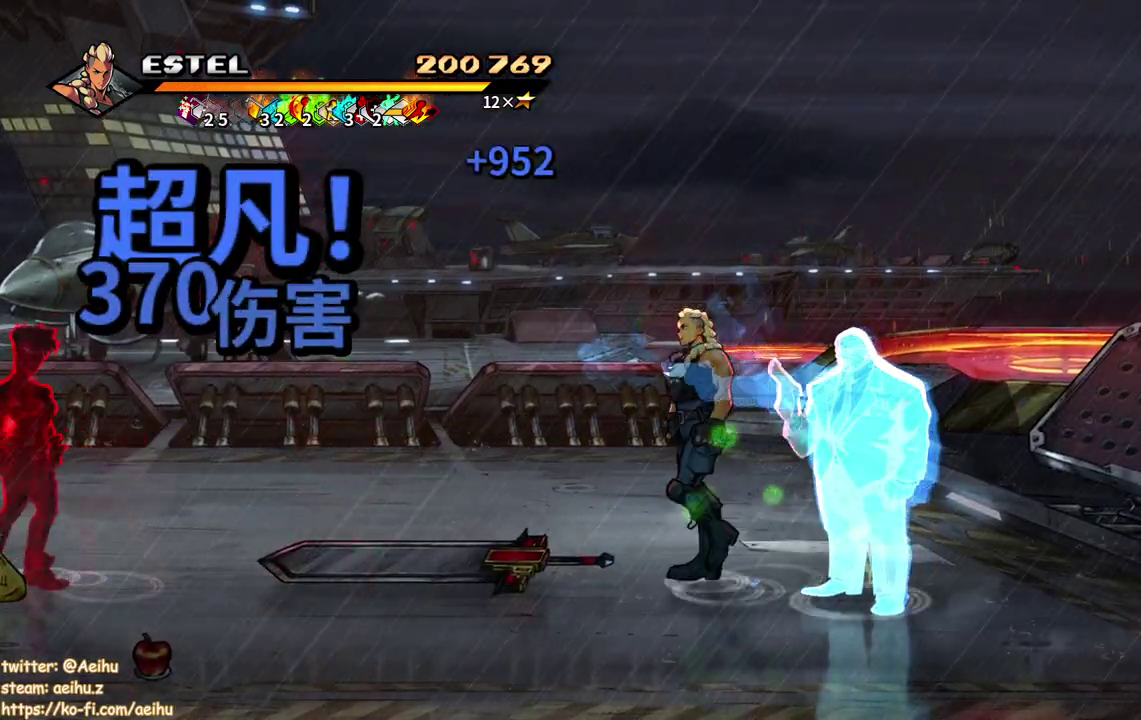
{"buttons": [], "events": [[367, "CIRCLE", "down"], [367, "DPAD_LEFT", "up"], [483, "CIRCLE", "up"]]}
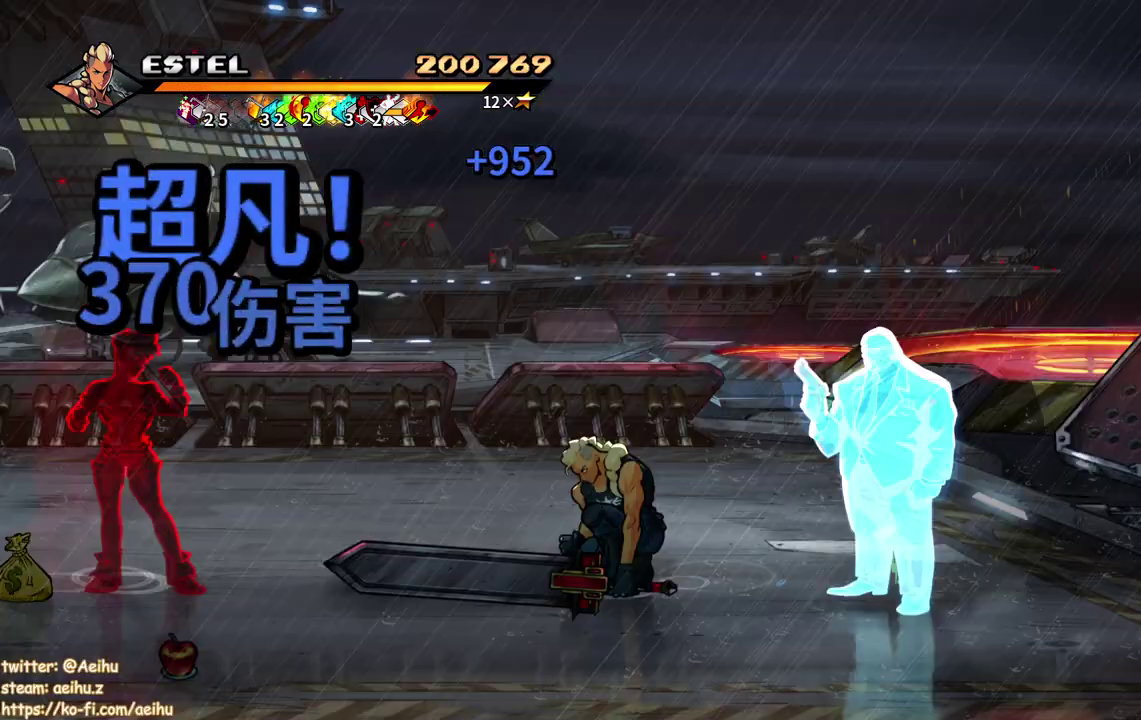
{"buttons": ["DPAD_LEFT"], "events": [[33, "DPAD_LEFT", "down"], [67, "CIRCLE", "down"], [167, "CIRCLE", "up"], [217, "CIRCLE", "down"], [300, "CIRCLE", "up"]]}
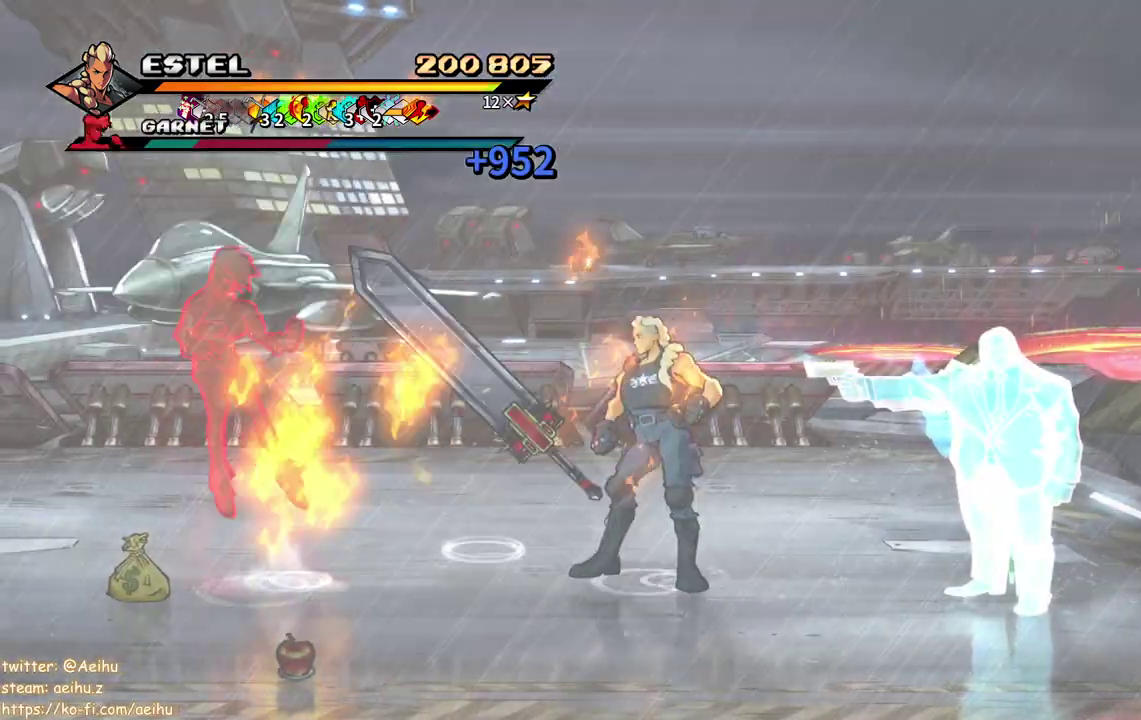
{"buttons": ["DPAD_LEFT"], "events": [[233, "CIRCLE", "down"], [350, "CIRCLE", "up"]]}
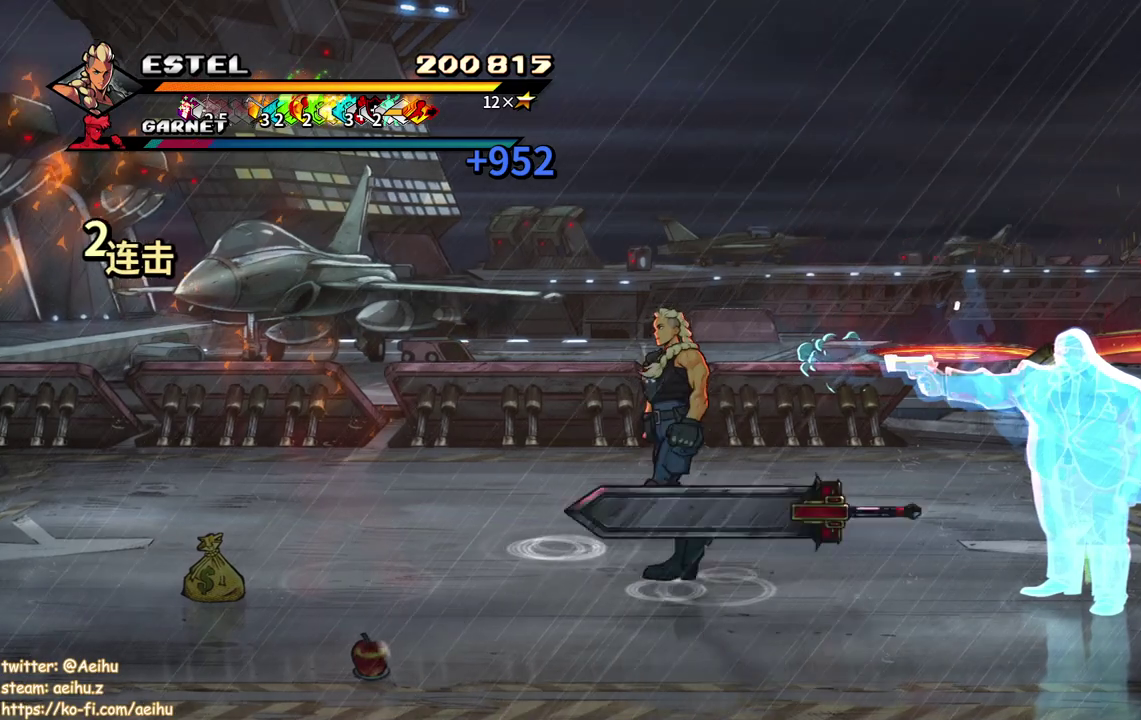
{"buttons": ["DPAD_RIGHT"], "events": [[267, "DPAD_LEFT", "up"], [300, "DPAD_RIGHT", "down"]]}
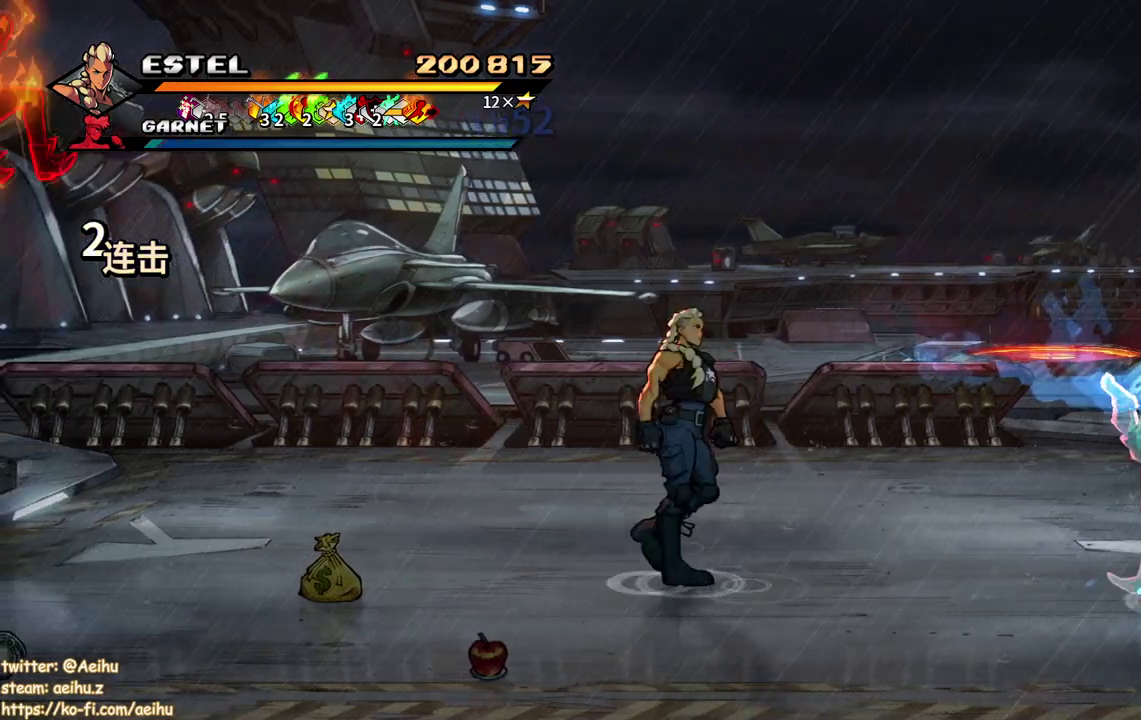
{"buttons": ["DPAD_LEFT"], "events": [[100, "DPAD_RIGHT", "up"], [167, "DPAD_LEFT", "down"]]}
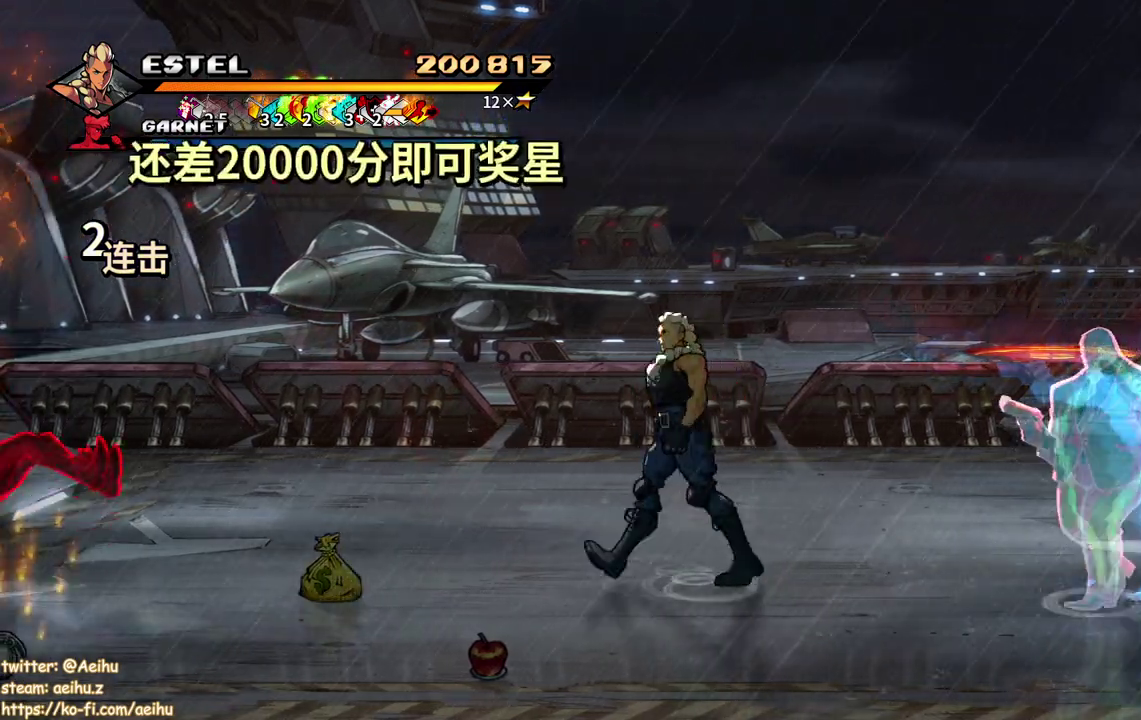
{"buttons": ["SQUARE", "DPAD_LEFT"], "events": [[17, "DPAD_LEFT", "up"], [100, "DPAD_LEFT", "down"], [317, "SQUARE", "down"]]}
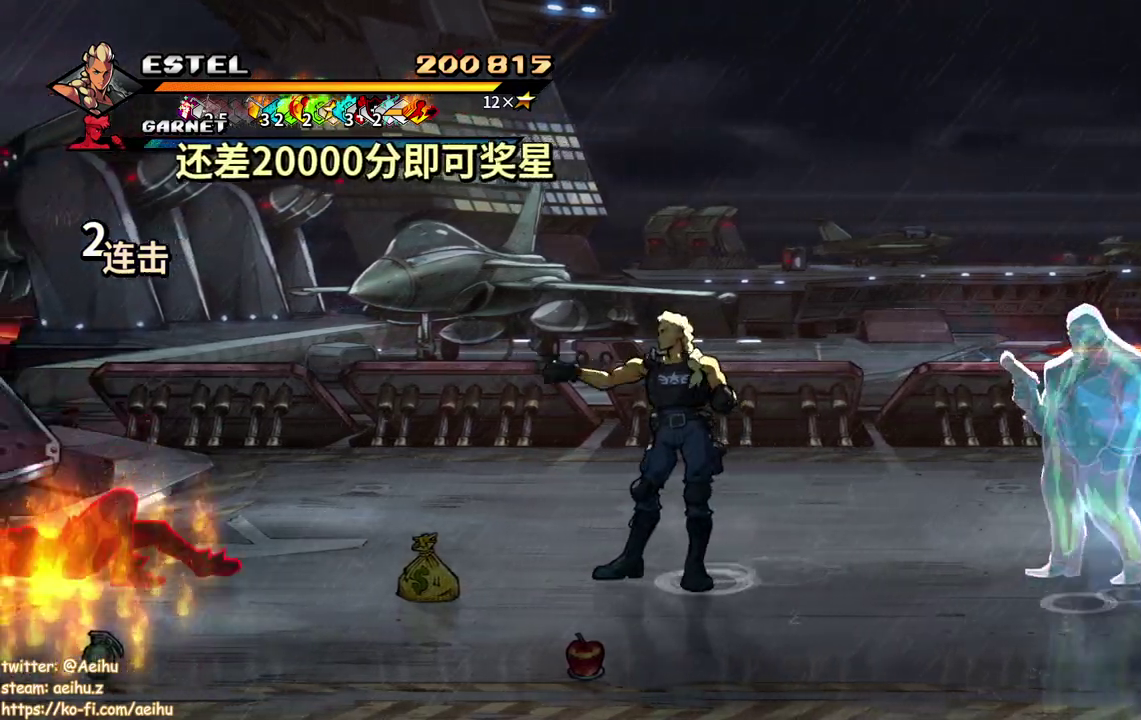
{"buttons": ["SQUARE", "DPAD_LEFT"], "events": []}
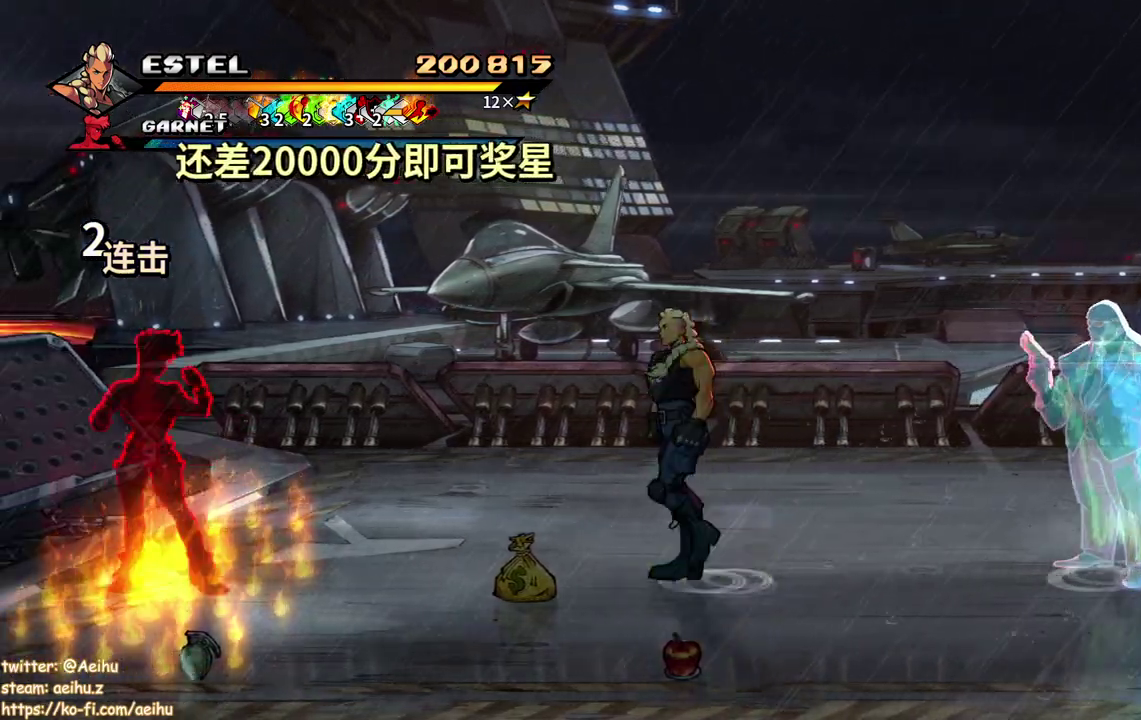
{"buttons": ["SQUARE", "DPAD_LEFT"], "events": [[50, "SQUARE", "up"], [133, "SQUARE", "down"], [217, "DPAD_LEFT", "up"], [217, "SQUARE", "up"], [283, "SQUARE", "down"], [300, "DPAD_LEFT", "down"], [383, "SQUARE", "up"], [400, "DPAD_LEFT", "up"], [450, "SQUARE", "down"], [467, "DPAD_LEFT", "down"]]}
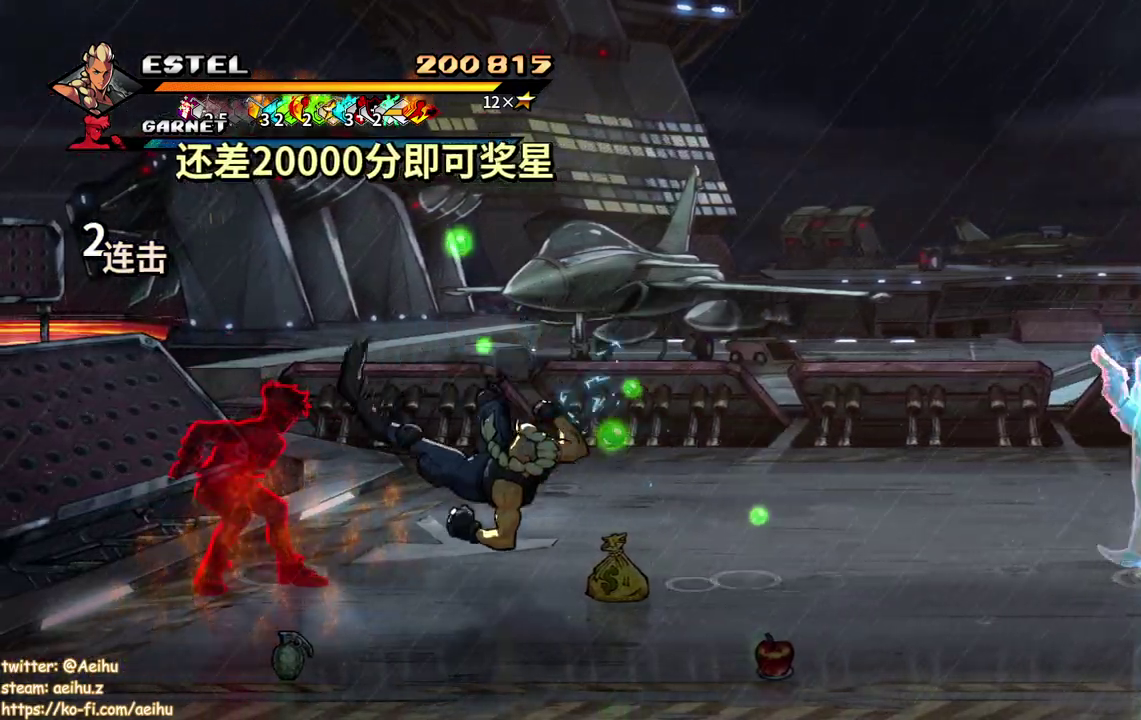
{"buttons": ["SQUARE", "DPAD_LEFT"], "events": [[33, "SQUARE", "up"], [50, "DPAD_LEFT", "up"], [100, "SQUARE", "down"], [150, "DPAD_LEFT", "down"], [183, "SQUARE", "up"], [217, "DPAD_LEFT", "up"], [233, "SQUARE", "down"], [283, "DPAD_LEFT", "down"]]}
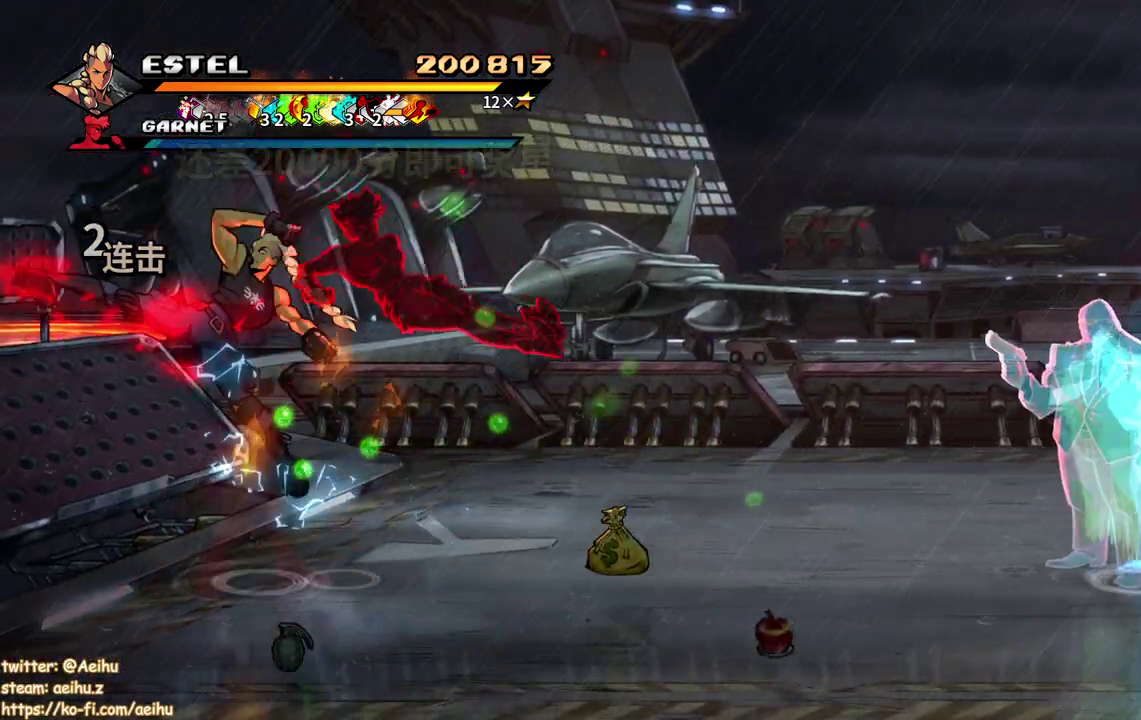
{"buttons": ["SQUARE", "DPAD_RIGHT"], "events": [[67, "DPAD_LEFT", "up"], [300, "DPAD_RIGHT", "down"], [367, "SQUARE", "up"], [433, "SQUARE", "down"]]}
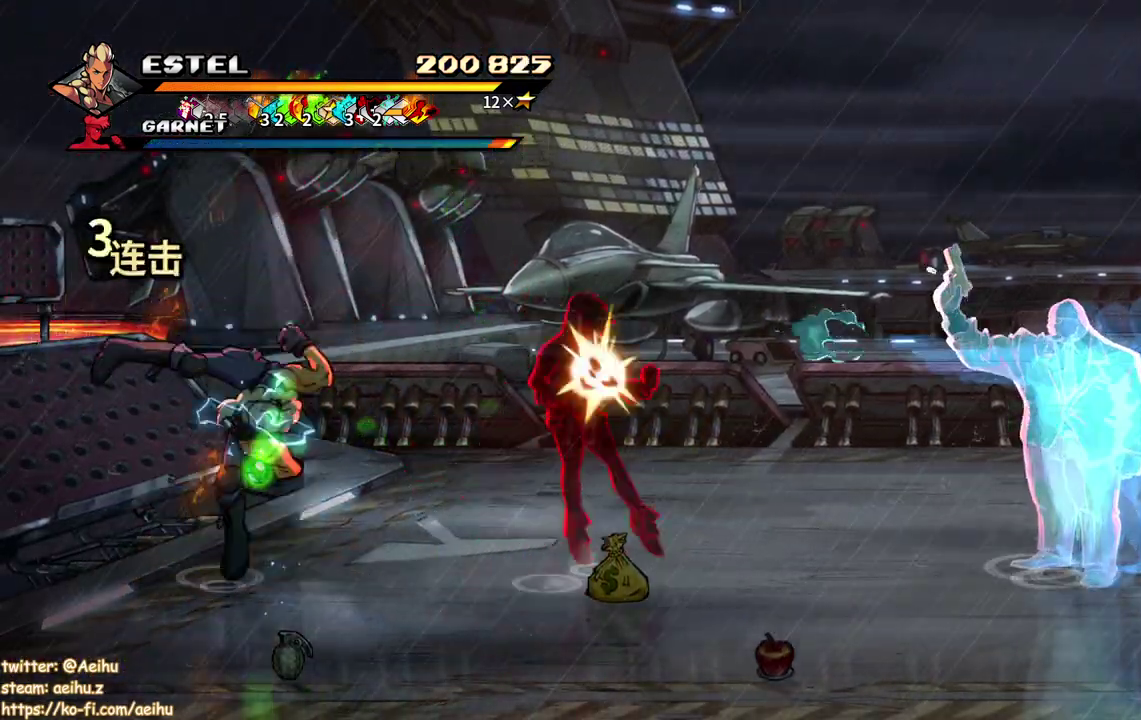
{"buttons": ["DPAD_RIGHT"], "events": [[33, "SQUARE", "up"], [83, "DPAD_RIGHT", "up"], [83, "SQUARE", "down"], [150, "DPAD_RIGHT", "down"], [183, "SQUARE", "up"], [233, "SQUARE", "down"], [250, "DPAD_RIGHT", "up"], [333, "DPAD_RIGHT", "down"], [350, "SQUARE", "up"], [400, "DPAD_RIGHT", "up"], [400, "SQUARE", "down"], [483, "DPAD_RIGHT", "down"], [500, "SQUARE", "up"]]}
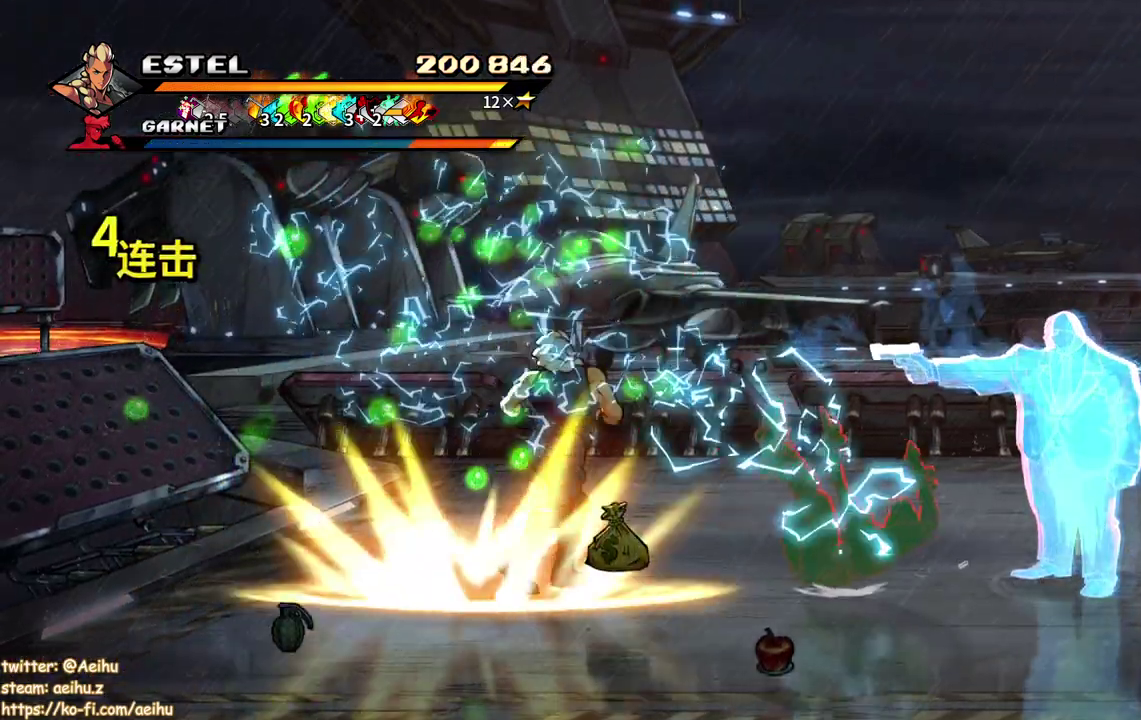
{"buttons": ["SQUARE", "DPAD_RIGHT"], "events": [[50, "DPAD_RIGHT", "up"], [67, "SQUARE", "down"], [117, "DPAD_RIGHT", "down"], [167, "SQUARE", "up"], [217, "SQUARE", "down"]]}
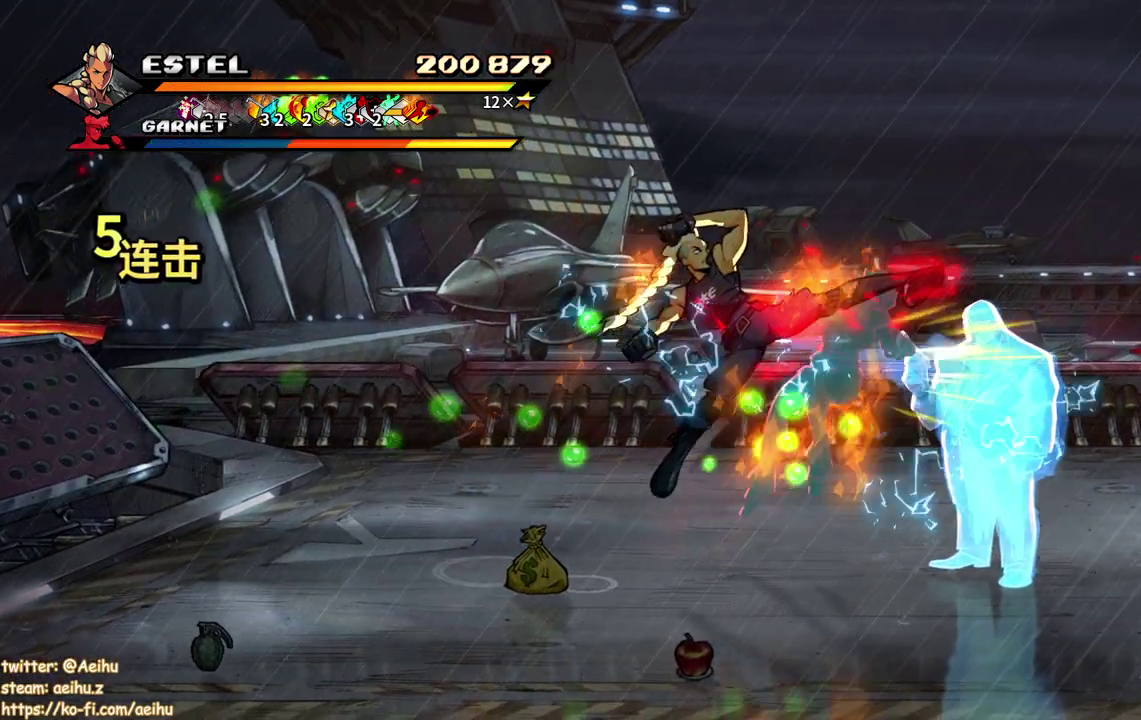
{"buttons": ["DPAD_RIGHT"], "events": [[283, "DPAD_RIGHT", "up"], [400, "DPAD_RIGHT", "down"], [500, "SQUARE", "up"]]}
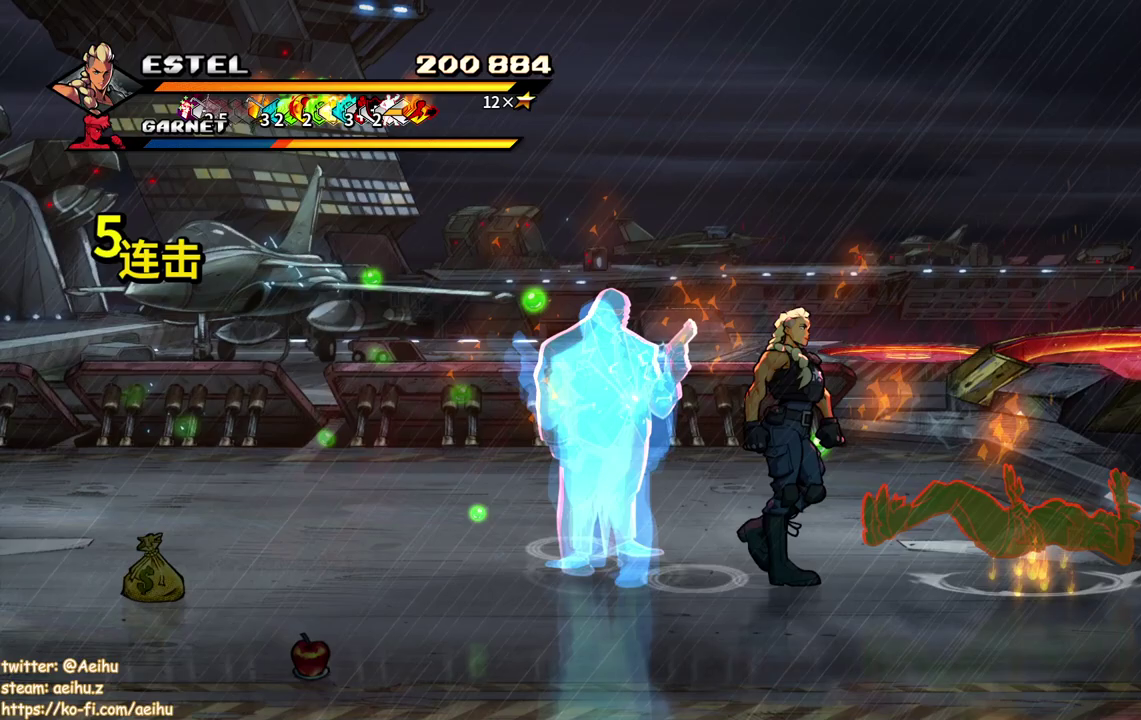
{"buttons": ["DPAD_RIGHT"], "events": [[50, "SQUARE", "down"], [150, "SQUARE", "up"], [183, "DPAD_RIGHT", "up"], [233, "SQUARE", "down"], [317, "DPAD_RIGHT", "down"], [333, "SQUARE", "up"], [400, "SQUARE", "down"], [433, "DPAD_RIGHT", "up"], [483, "SQUARE", "up"], [500, "DPAD_RIGHT", "down"]]}